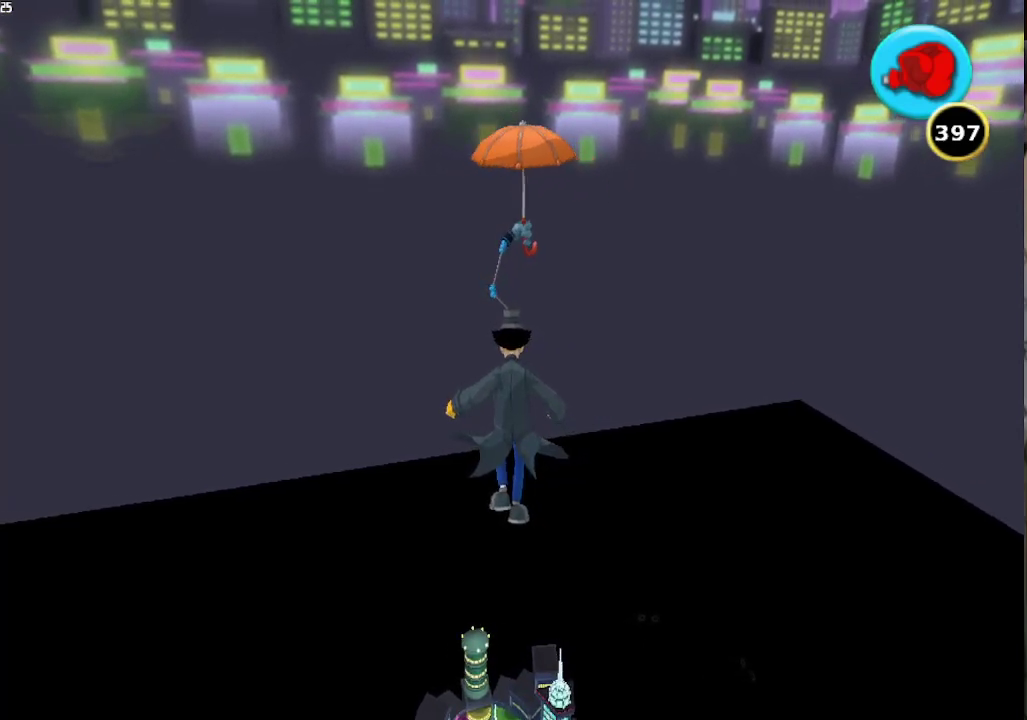
Gameplay with a controller (Xbox layout); each line is a JSON object with the inputs held at the frame after it. "events" lists button and stick changes between this image and that frame as [ms after this image, input, new state], when the widget could be followed in between. This overlay highlights the sticks when they move; stick clicks (L3 R3) are not distinguishable. Not read: L1 L3 R1 R3.
{"buttons": [], "left_stick": "up", "right_stick": "center", "events": []}
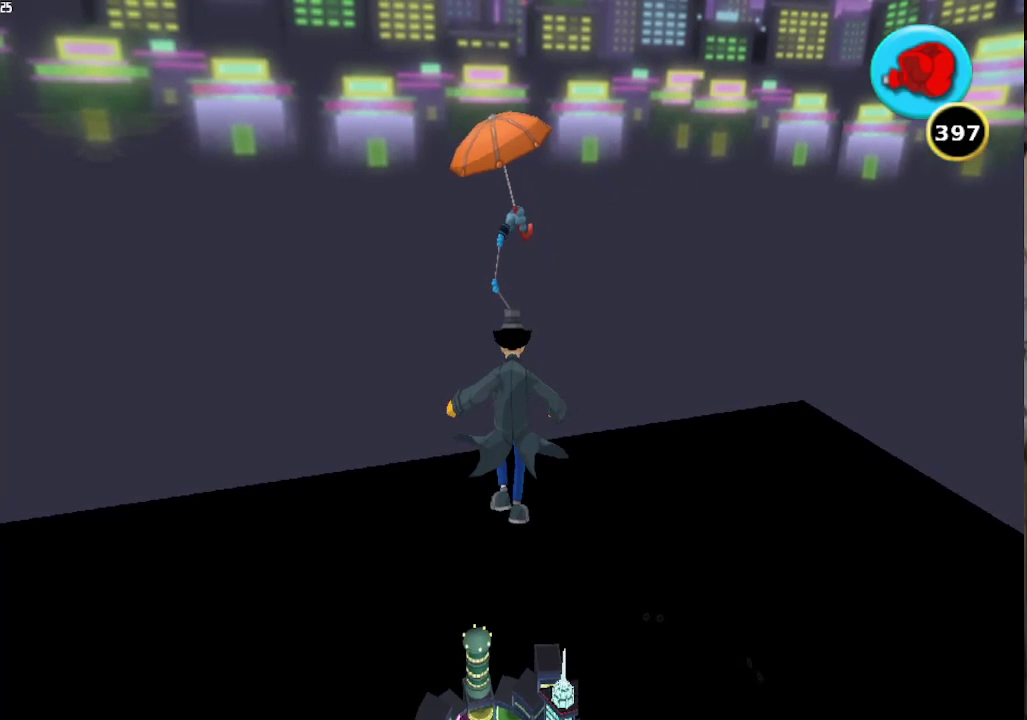
{"buttons": [], "left_stick": "up", "right_stick": "center", "events": []}
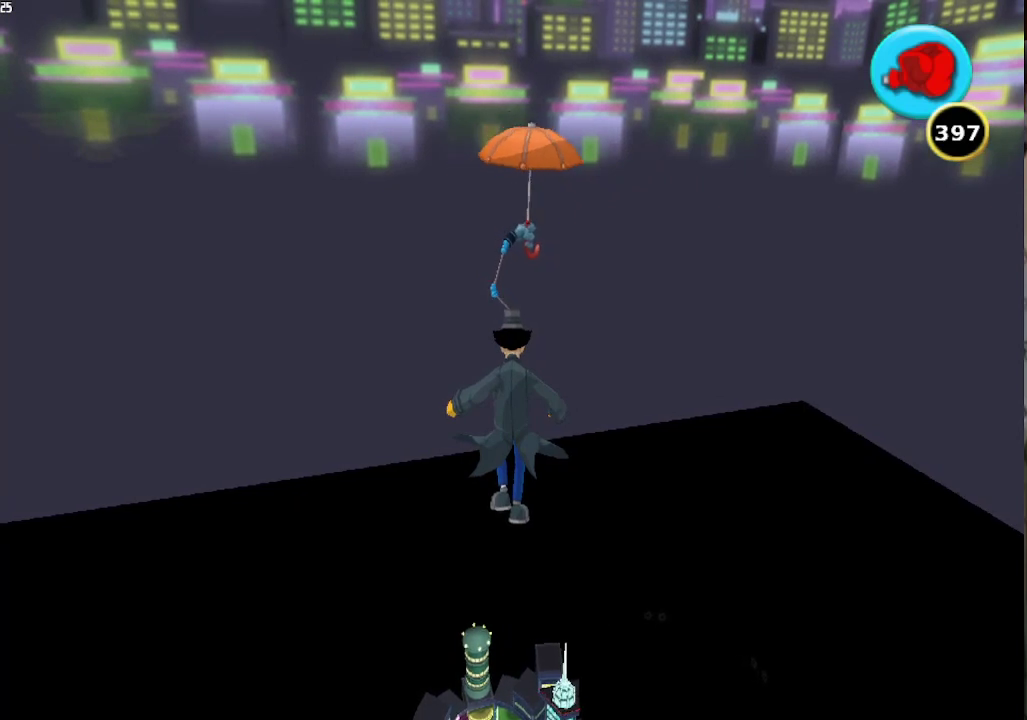
{"buttons": [], "left_stick": "up", "right_stick": "center", "events": []}
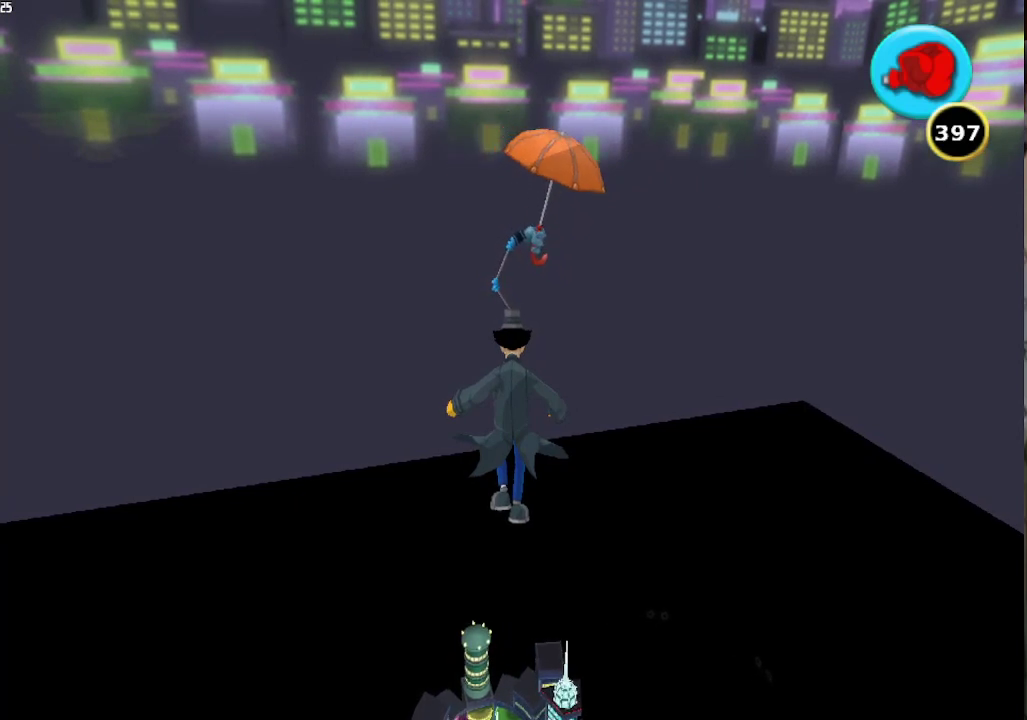
{"buttons": [], "left_stick": "up", "right_stick": "center", "events": []}
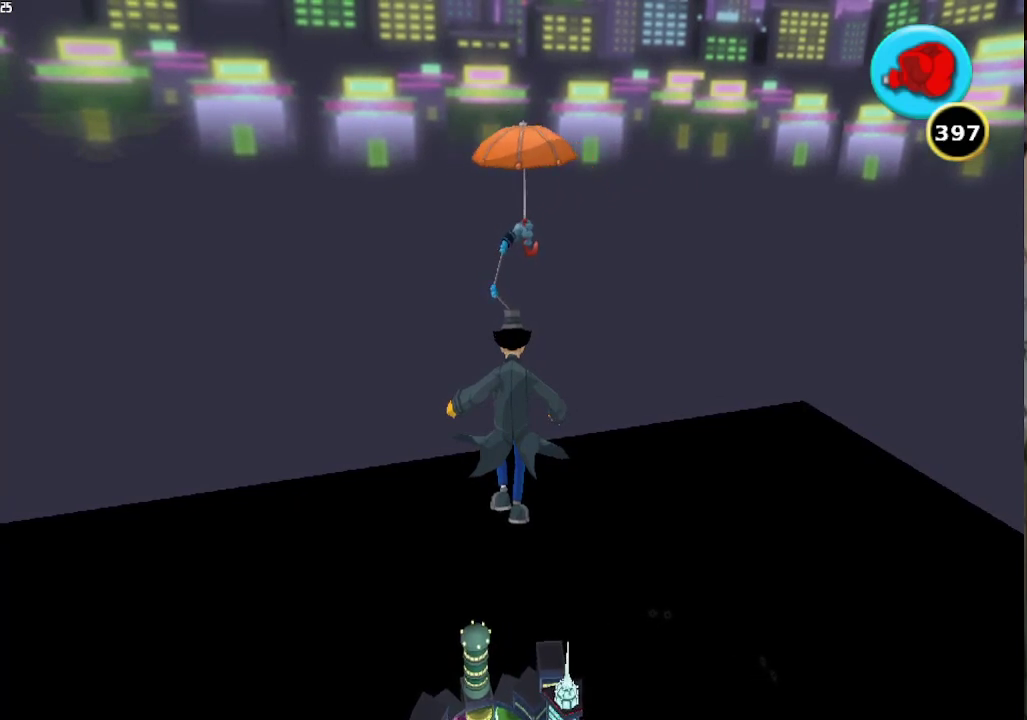
{"buttons": [], "left_stick": "up", "right_stick": "center", "events": []}
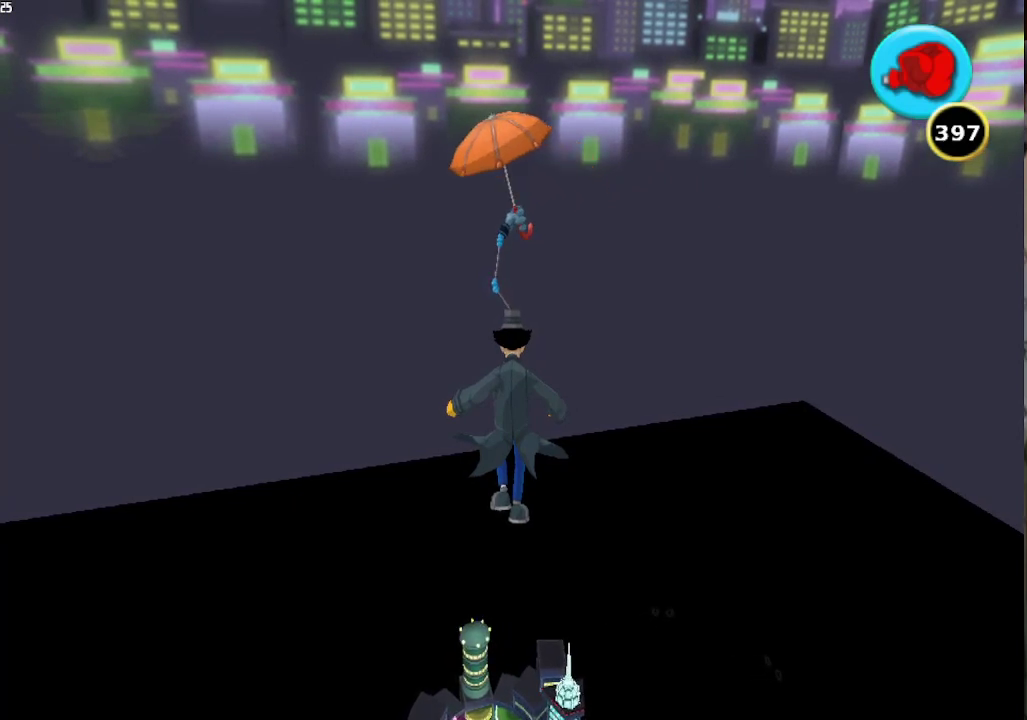
{"buttons": [], "left_stick": "up", "right_stick": "center", "events": []}
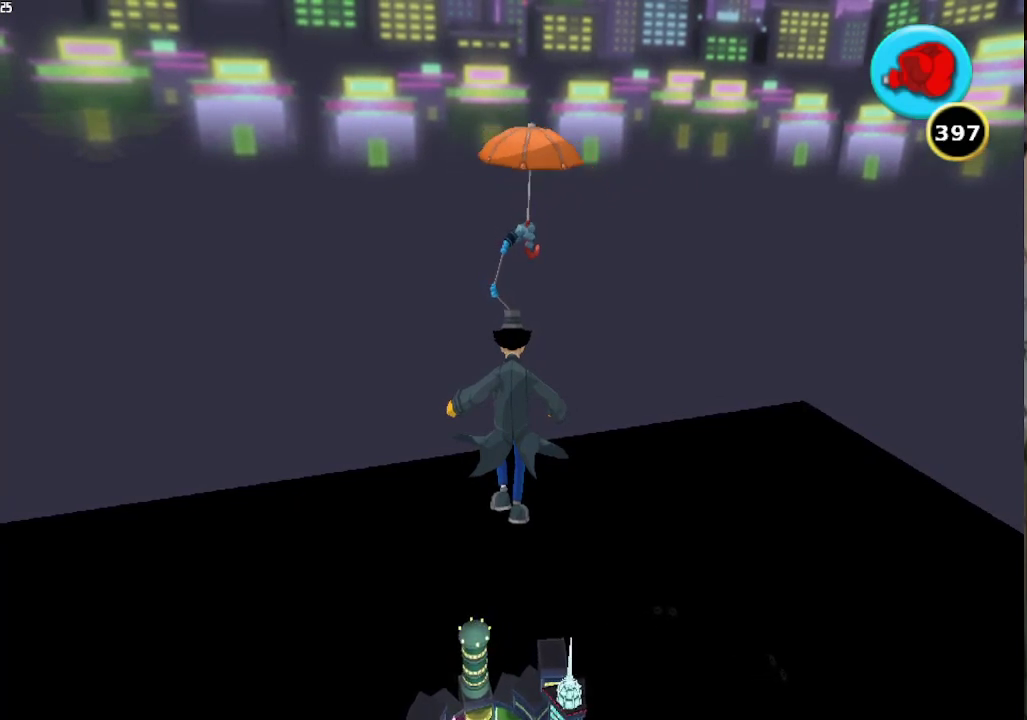
{"buttons": [], "left_stick": "up", "right_stick": "center", "events": []}
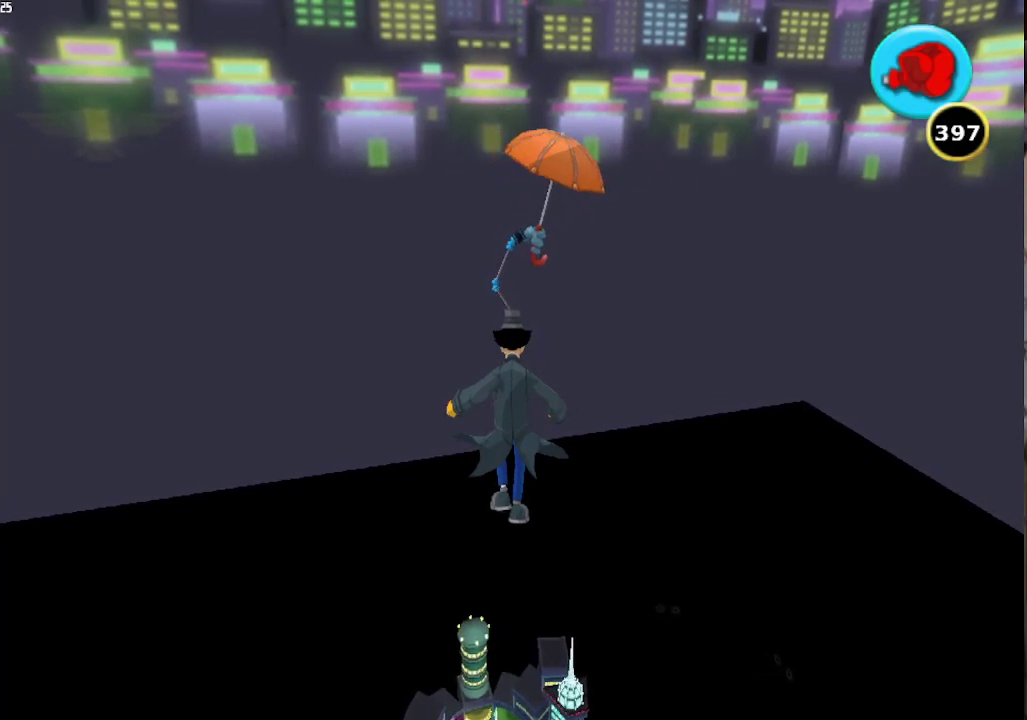
{"buttons": [], "left_stick": "up", "right_stick": "center", "events": []}
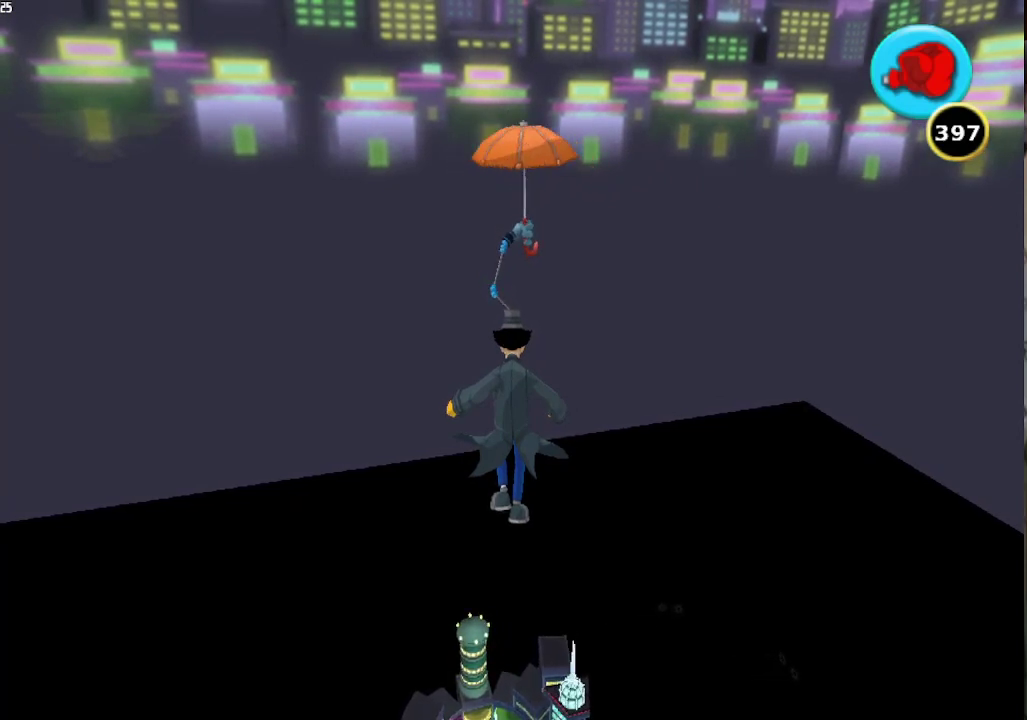
{"buttons": [], "left_stick": "up", "right_stick": "center", "events": [[100, "left_stick", "up-left"], [267, "left_stick", "up"]]}
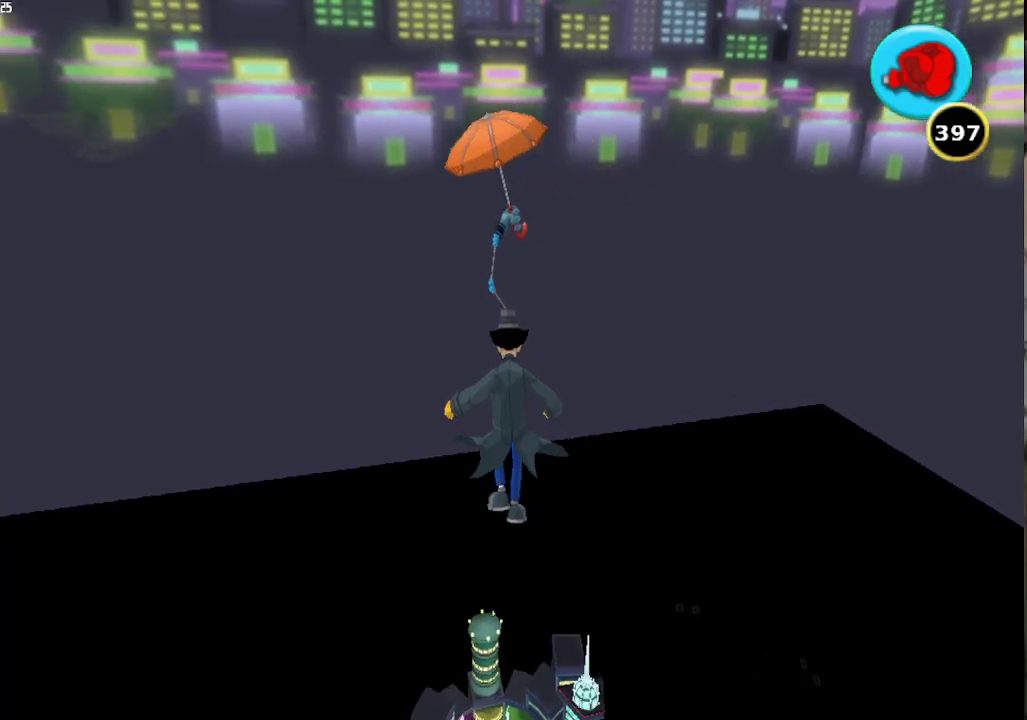
{"buttons": [], "left_stick": "up", "right_stick": "center", "events": []}
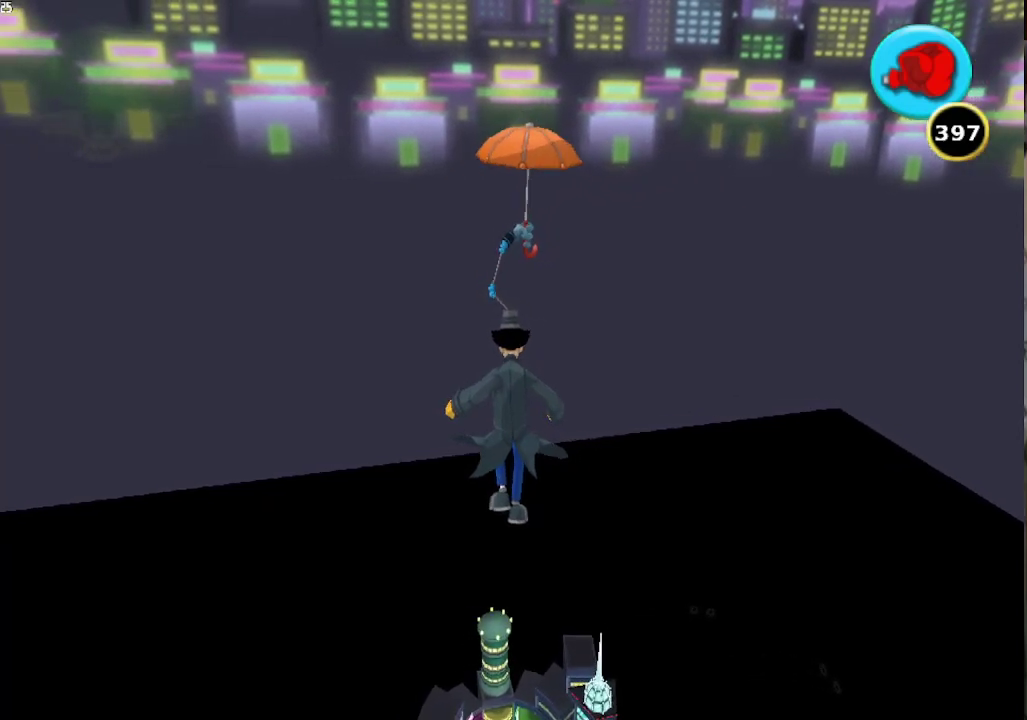
{"buttons": [], "left_stick": "up", "right_stick": "center", "events": []}
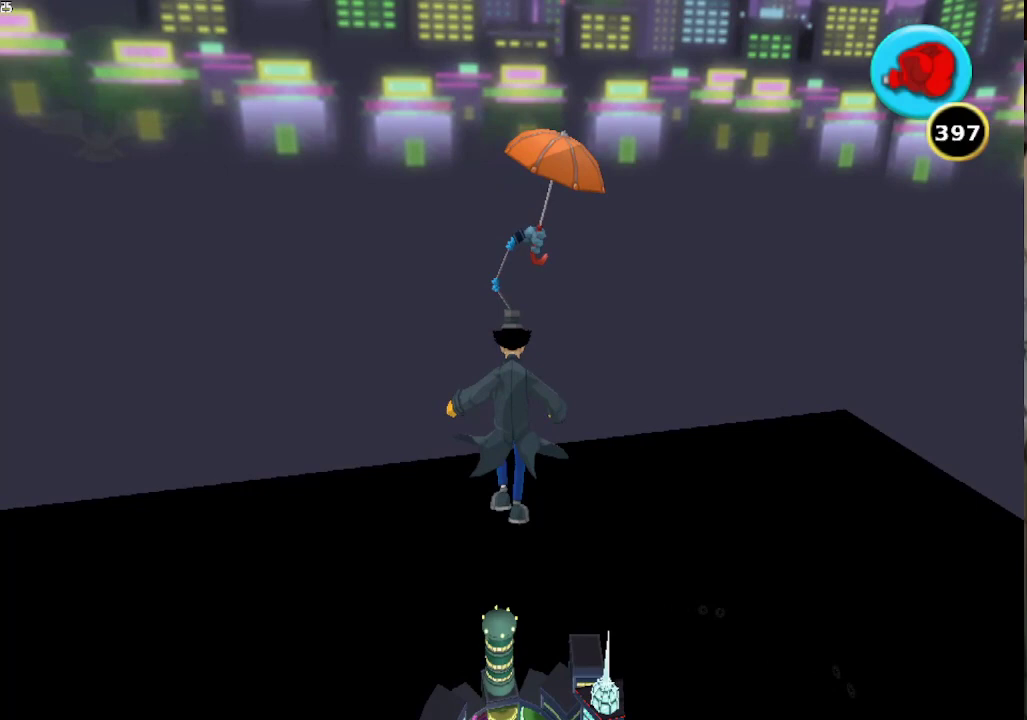
{"buttons": [], "left_stick": "up", "right_stick": "center", "events": []}
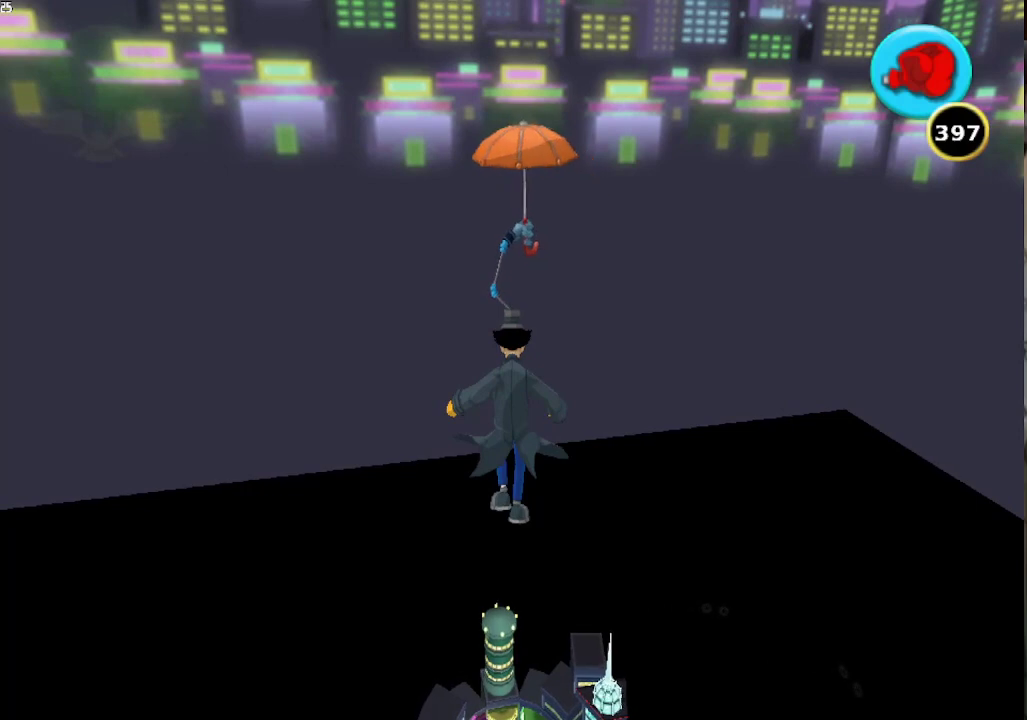
{"buttons": [], "left_stick": "up", "right_stick": "center", "events": []}
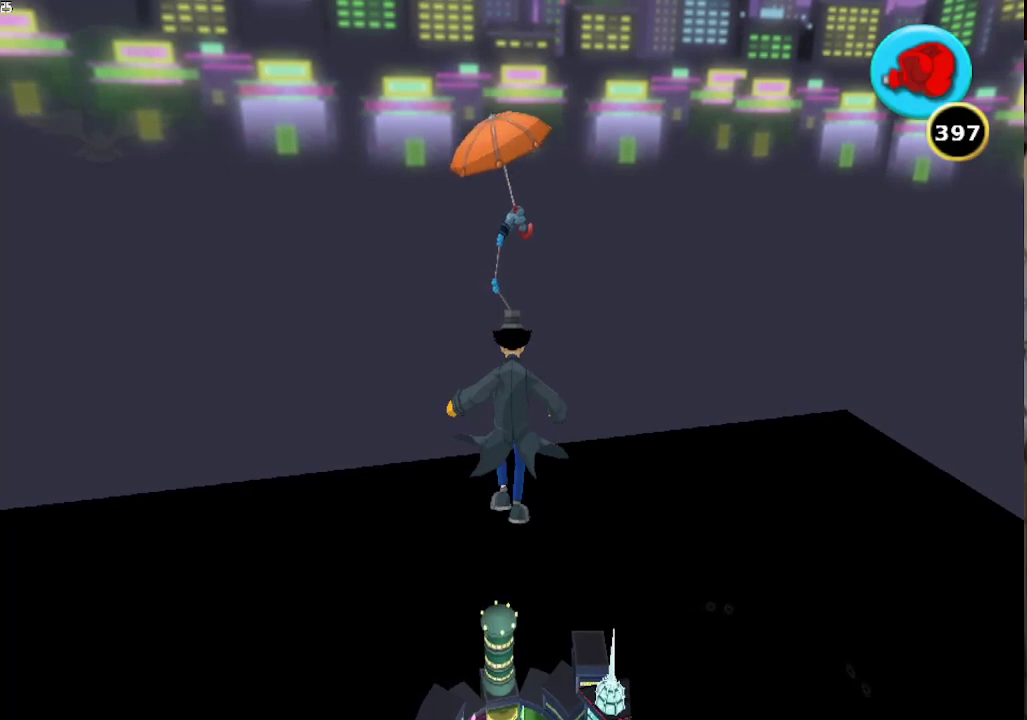
{"buttons": [], "left_stick": "up", "right_stick": "center", "events": []}
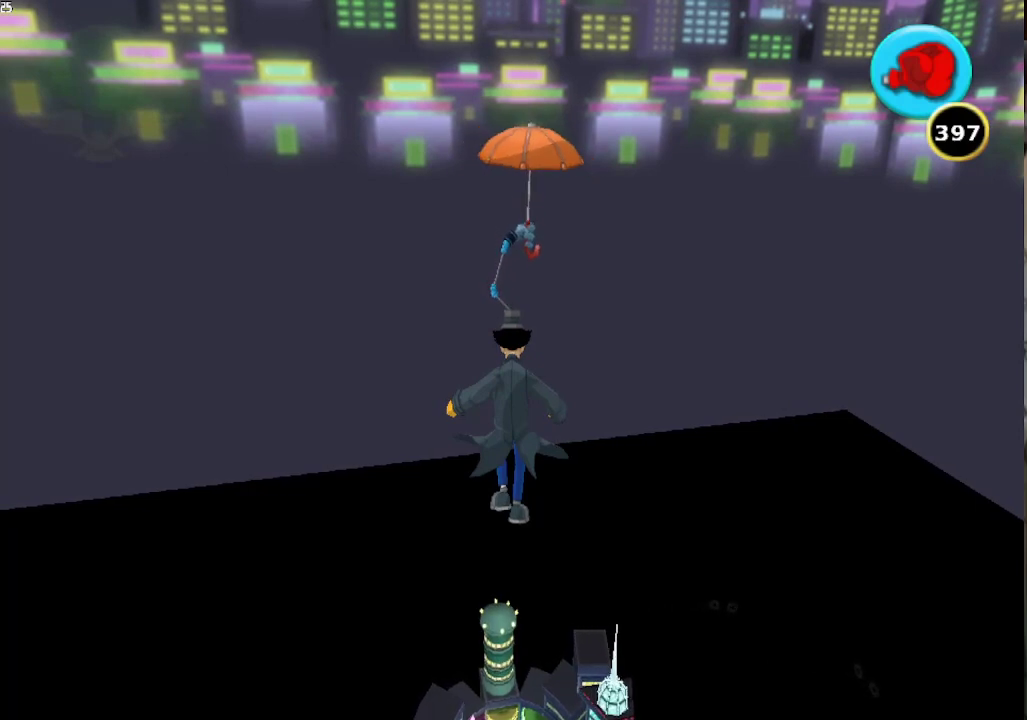
{"buttons": [], "left_stick": "up", "right_stick": "center", "events": []}
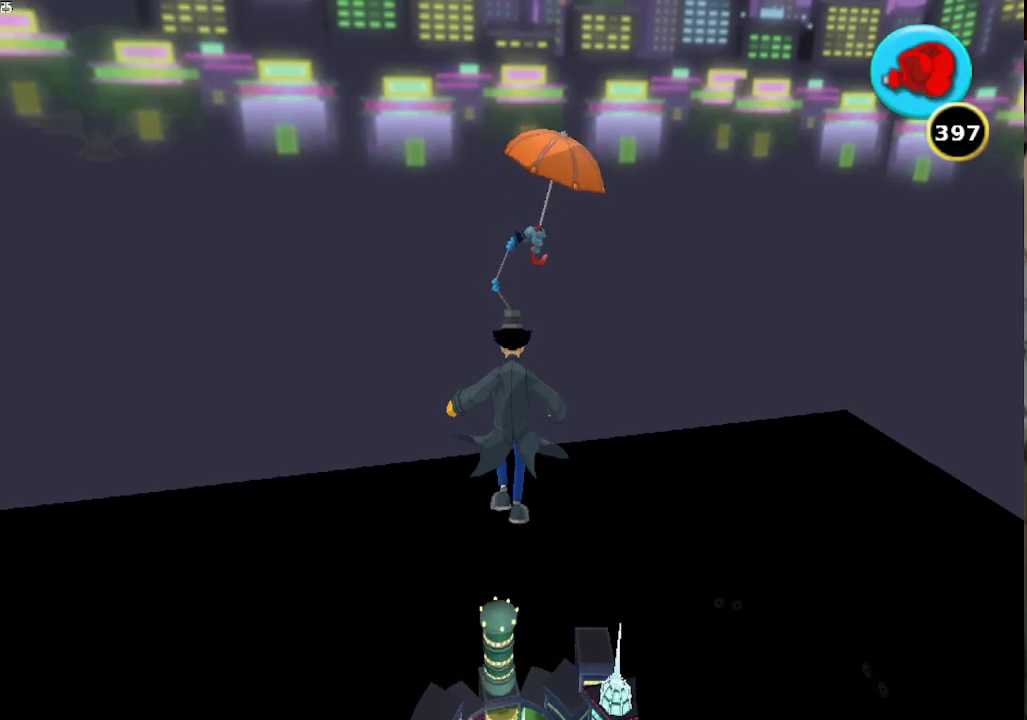
{"buttons": [], "left_stick": "up", "right_stick": "center", "events": []}
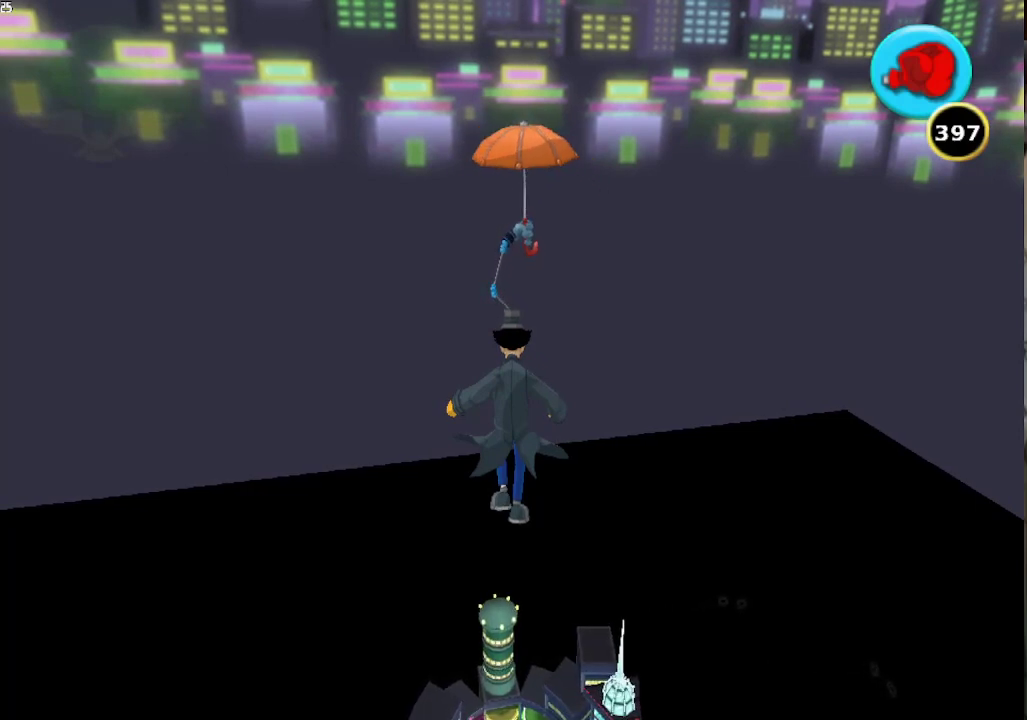
{"buttons": [], "left_stick": "up", "right_stick": "center", "events": []}
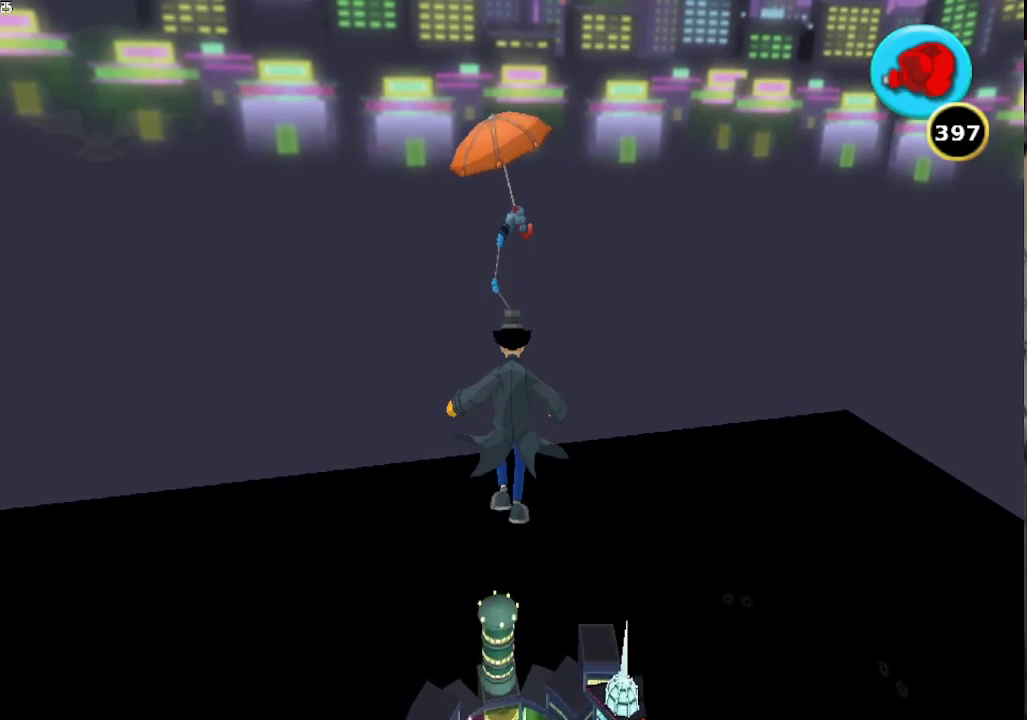
{"buttons": [], "left_stick": "up", "right_stick": "center", "events": []}
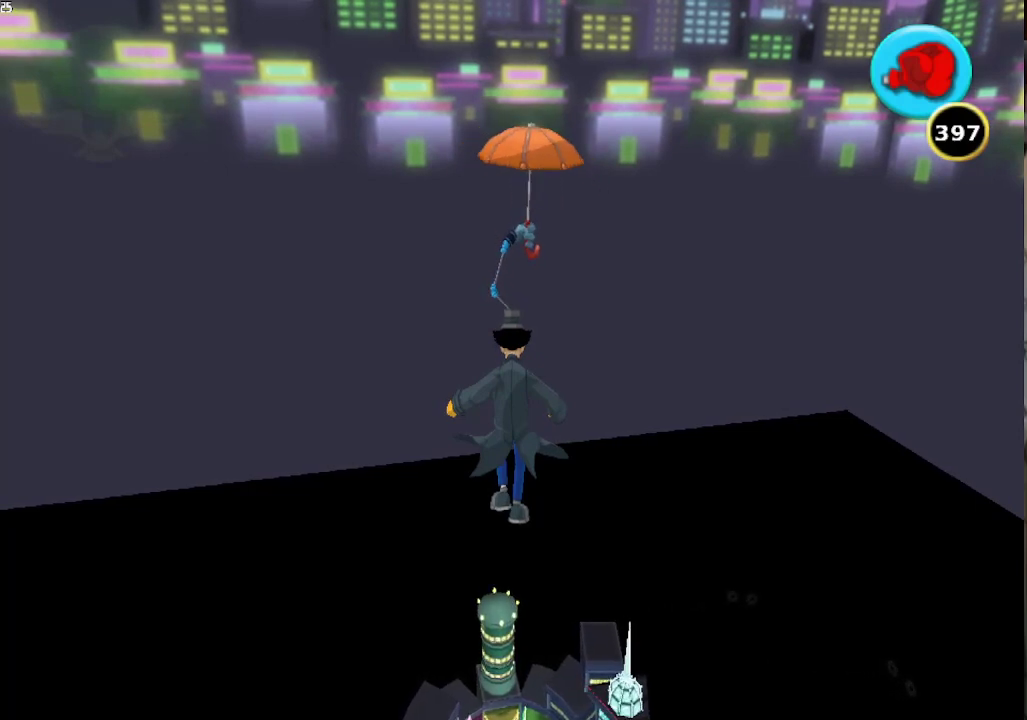
{"buttons": [], "left_stick": "up", "right_stick": "center", "events": []}
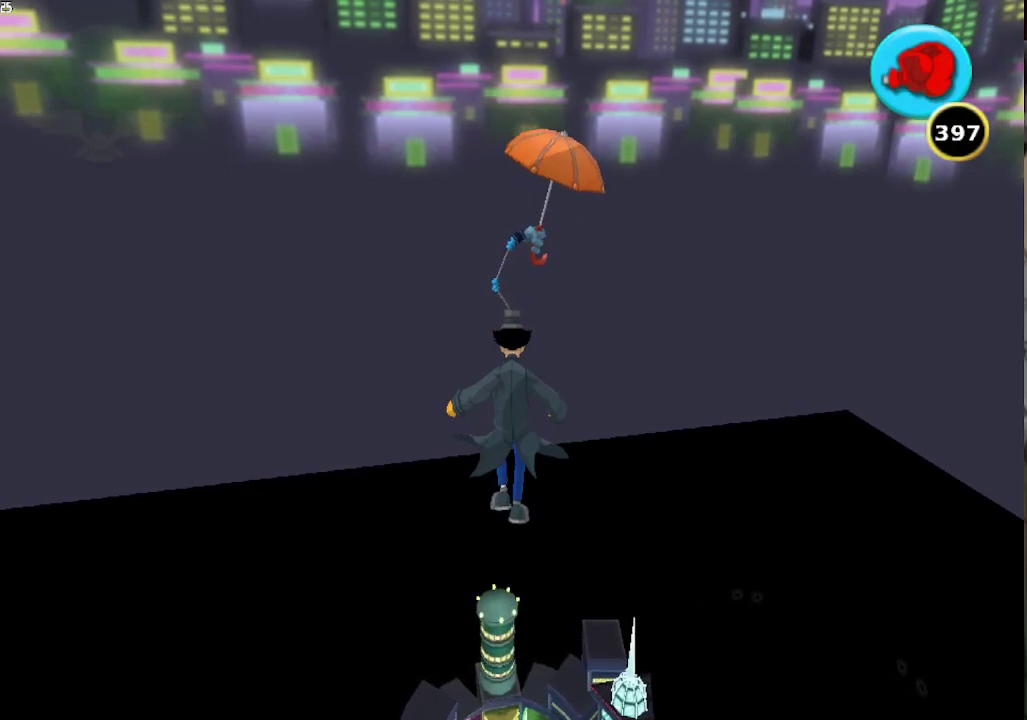
{"buttons": [], "left_stick": "up", "right_stick": "center", "events": []}
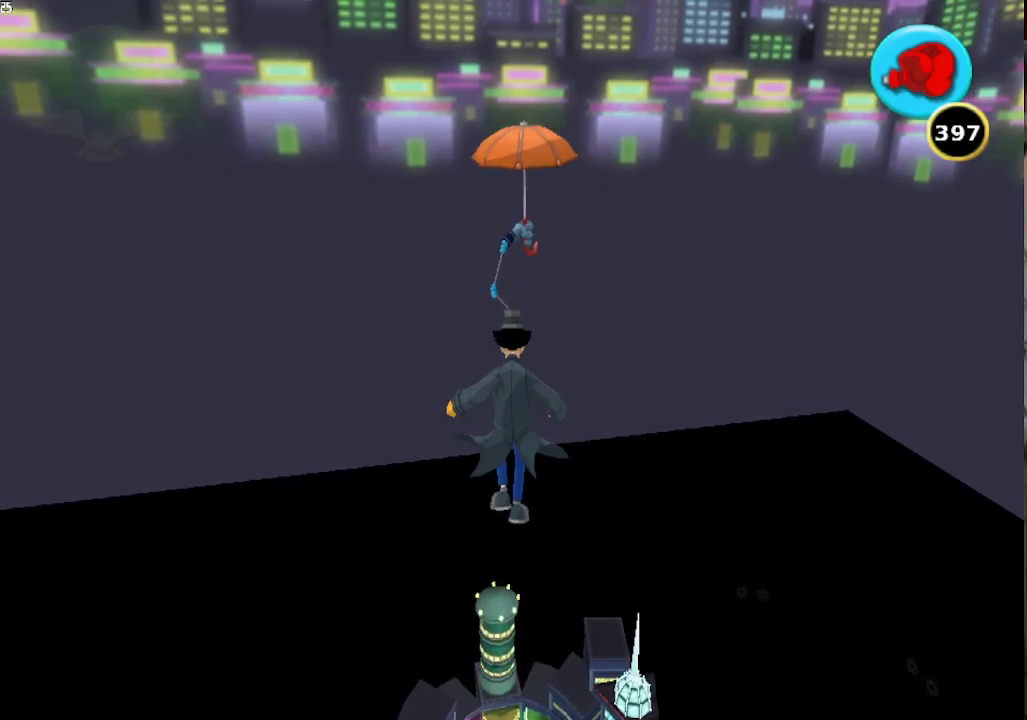
{"buttons": [], "left_stick": "up", "right_stick": "center", "events": []}
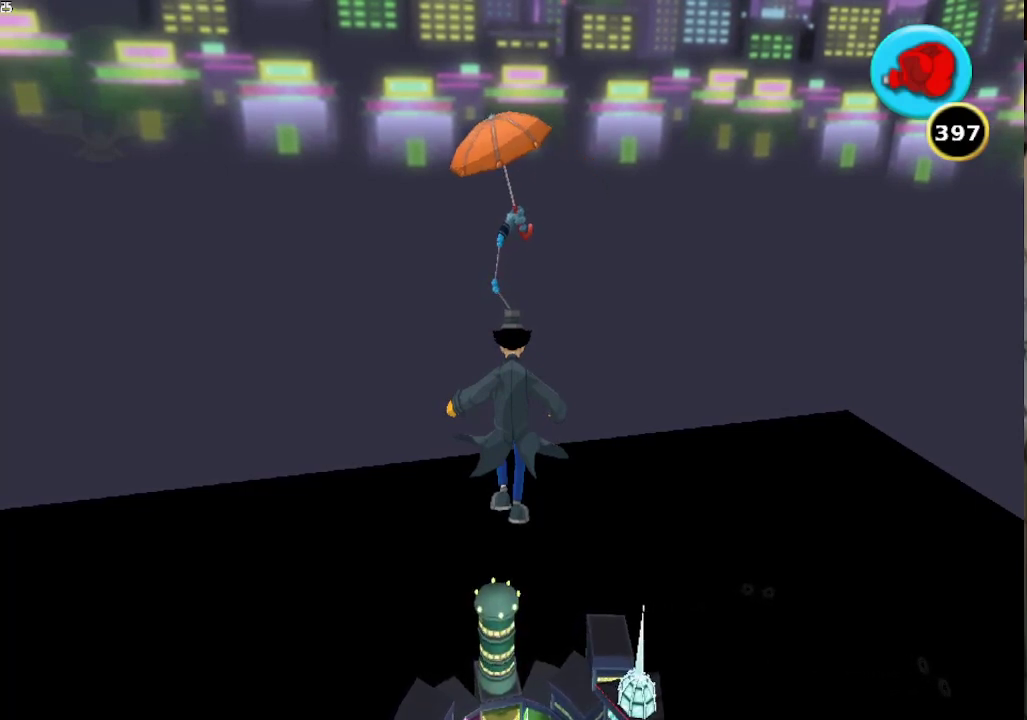
{"buttons": [], "left_stick": "up", "right_stick": "center", "events": []}
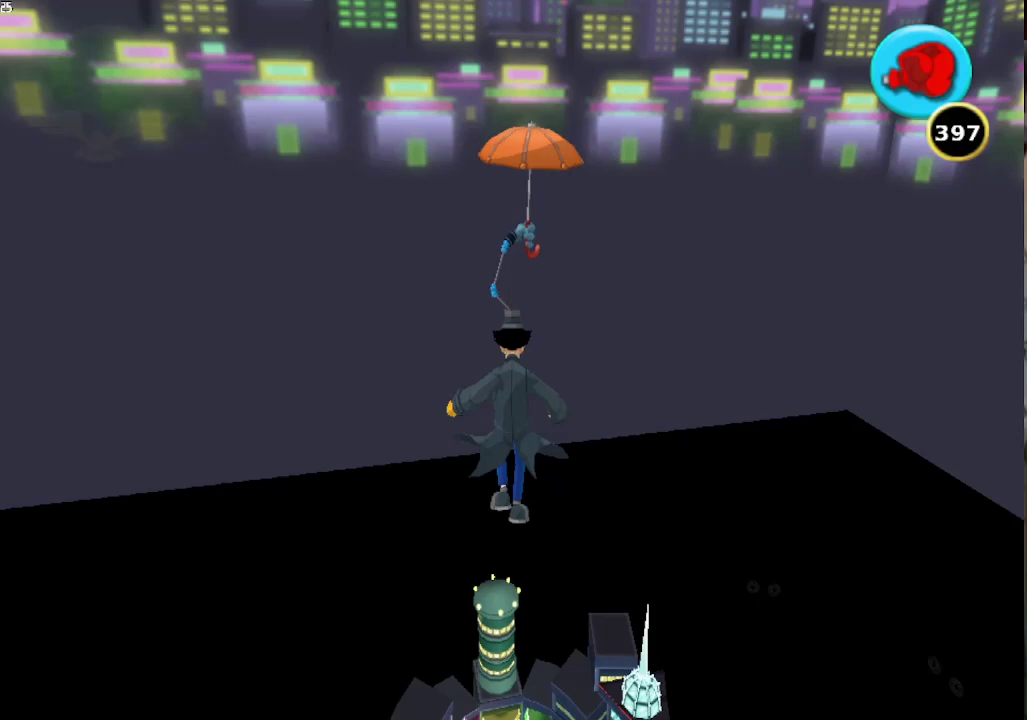
{"buttons": [], "left_stick": "up", "right_stick": "center", "events": []}
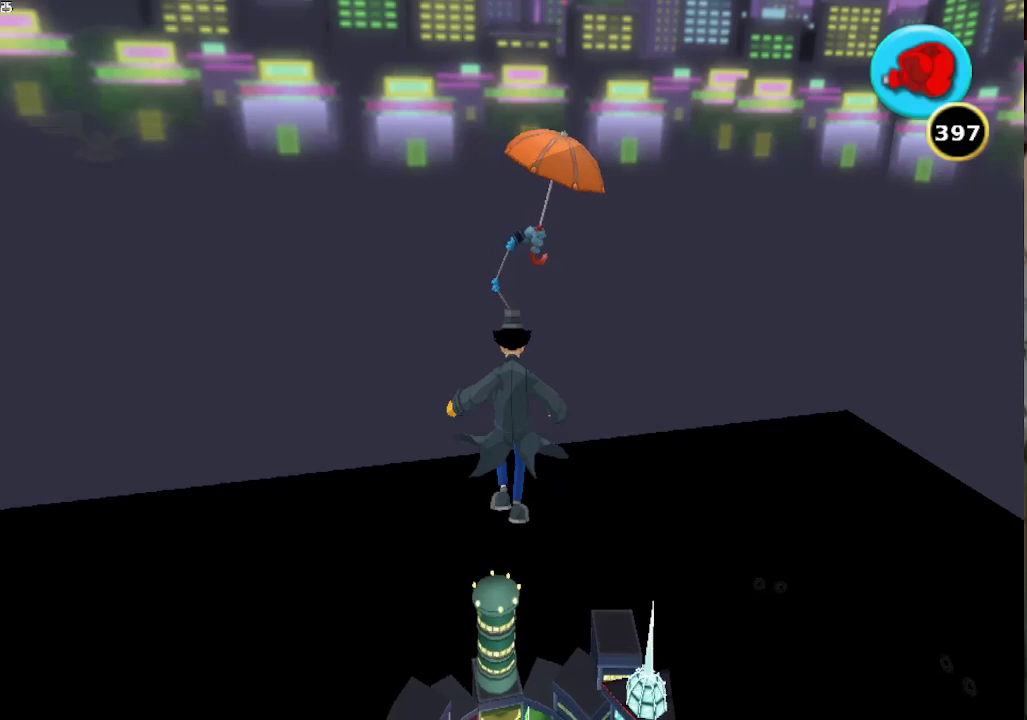
{"buttons": [], "left_stick": "up", "right_stick": "center", "events": []}
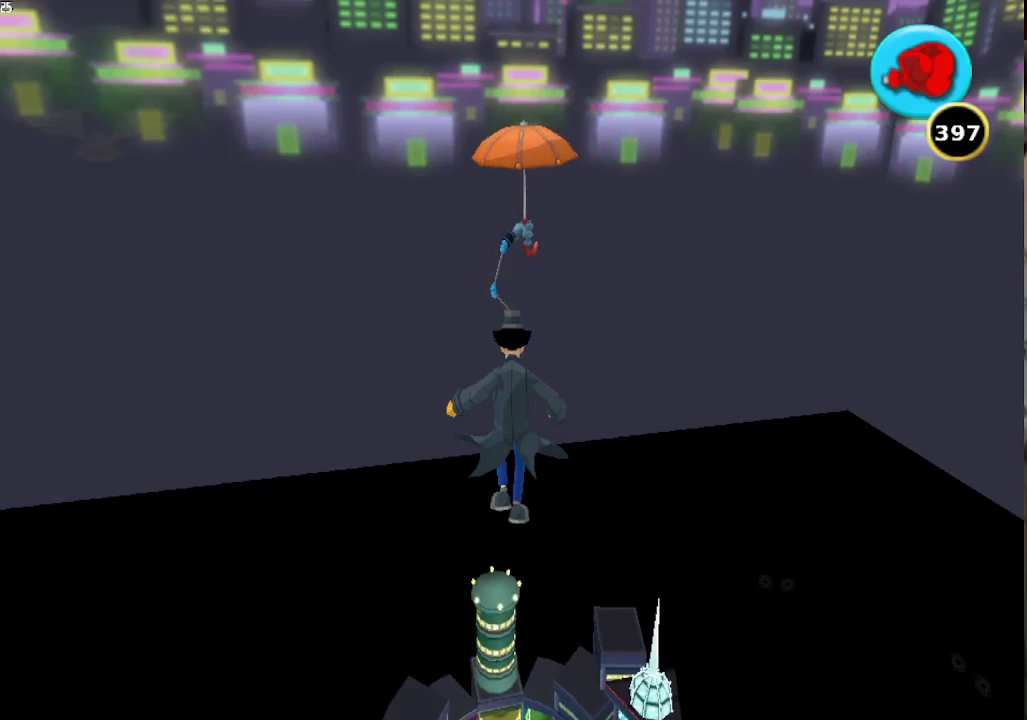
{"buttons": [], "left_stick": "up", "right_stick": "center", "events": []}
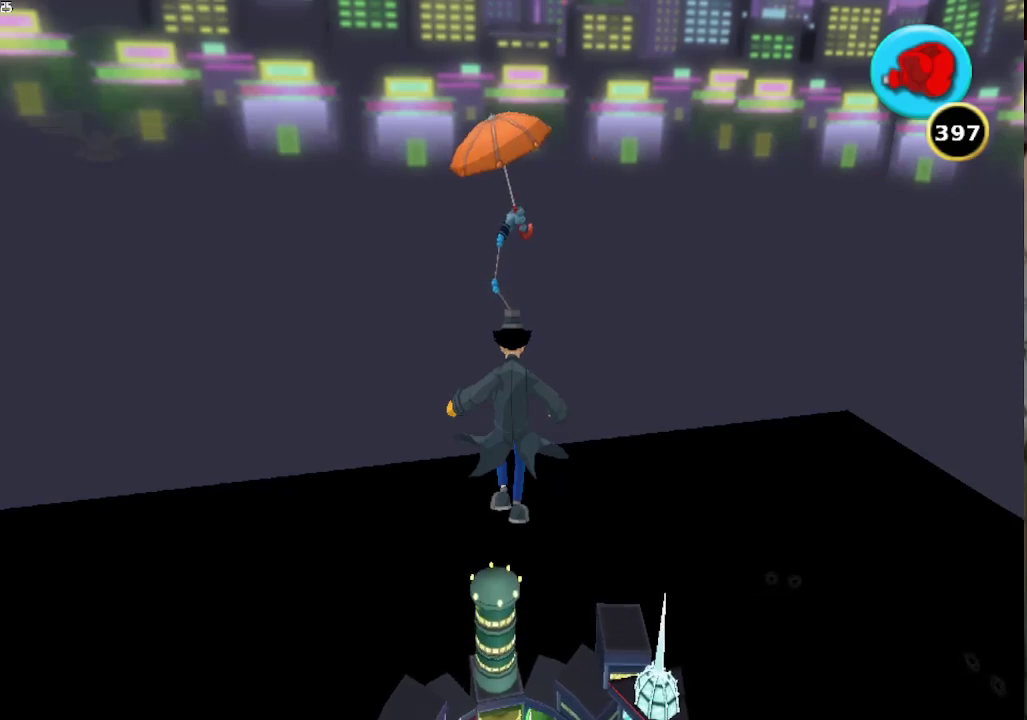
{"buttons": [], "left_stick": "up", "right_stick": "center", "events": []}
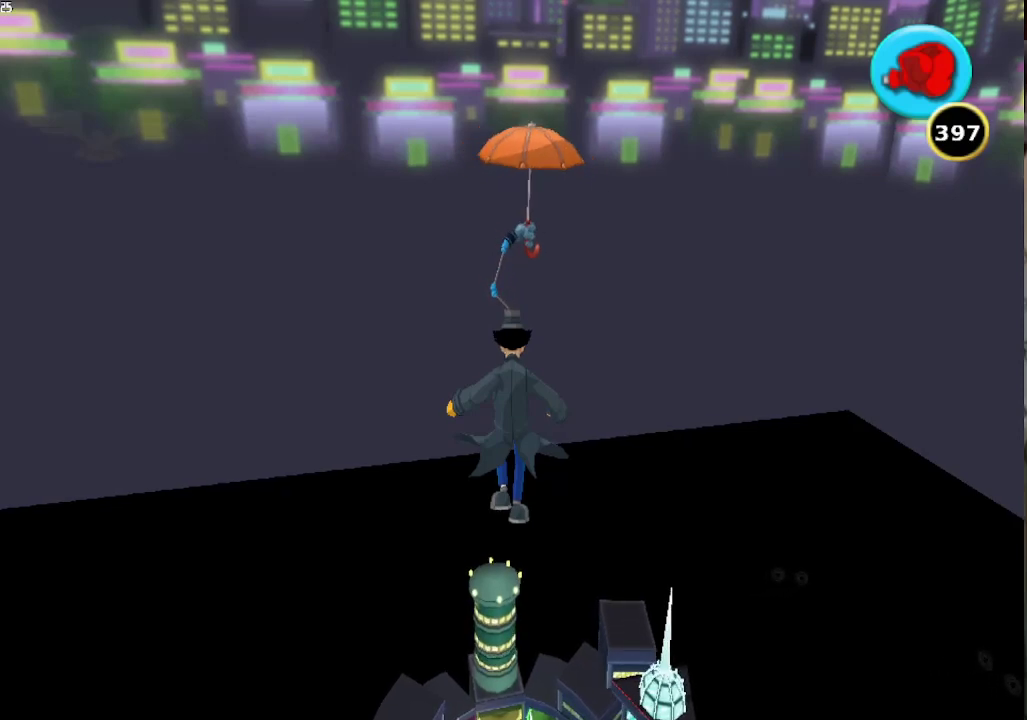
{"buttons": [], "left_stick": "up", "right_stick": "center", "events": []}
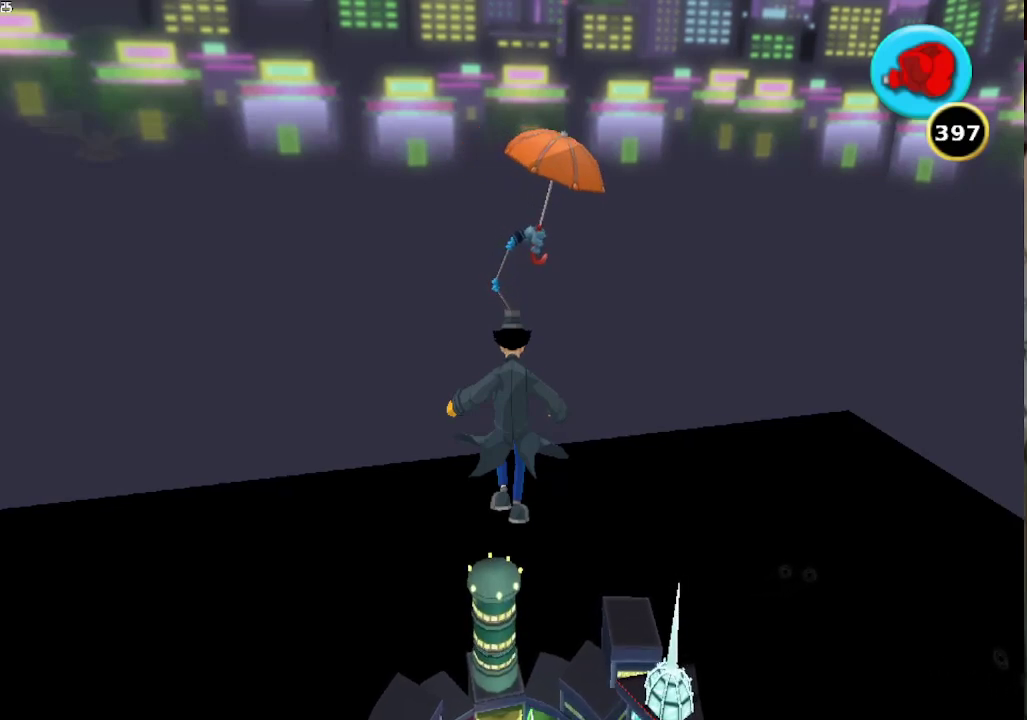
{"buttons": [], "left_stick": "up", "right_stick": "center", "events": []}
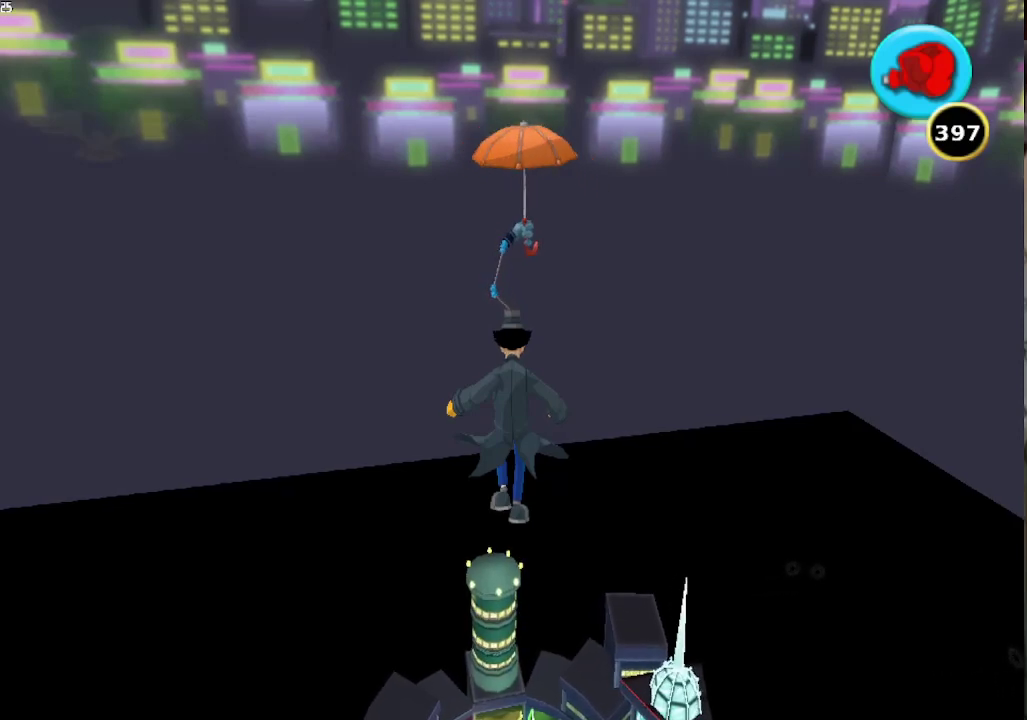
{"buttons": [], "left_stick": "up", "right_stick": "center", "events": []}
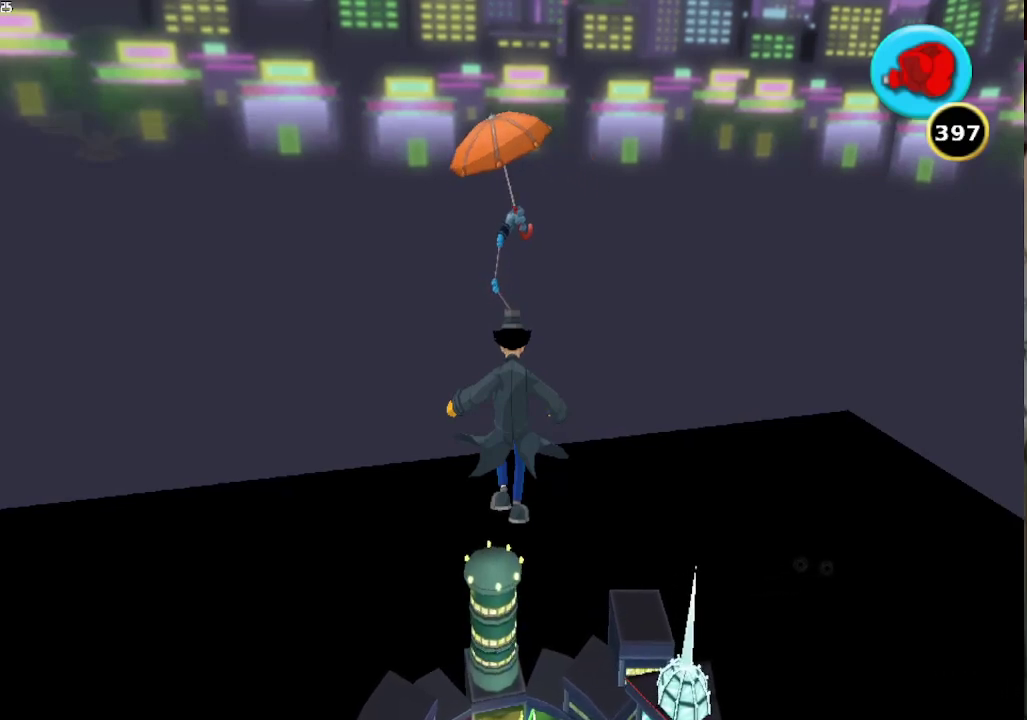
{"buttons": [], "left_stick": "up", "right_stick": "center", "events": []}